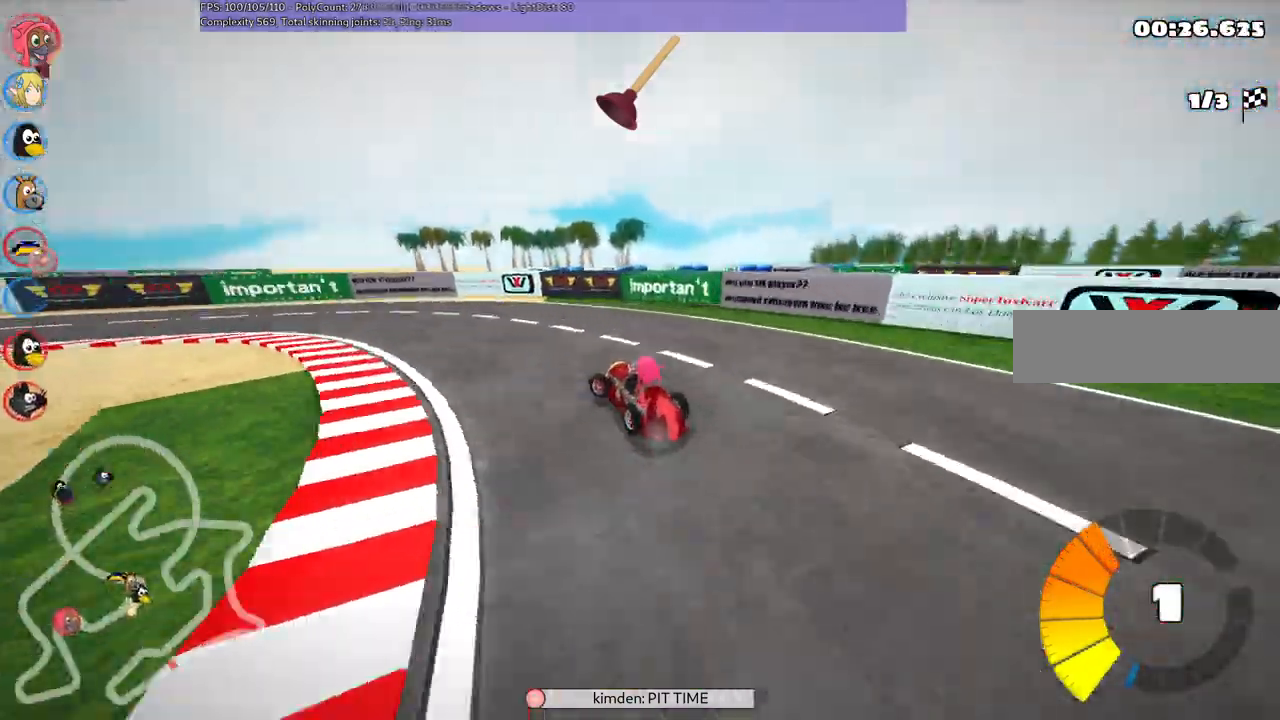
Gameplay with keyboard; each line is a JSON object with the keys held at the frame after it. "events" lists presses ("down") and releases ("up") of ".", "/", "alt_r", "b", "c", "comma", "ctrl_r", "d", "down", "f", "g", "h", "j", "k", "l", "left", "m", "n", "quote", "return", "right", "semicolon", "shift_r", "space", "super", "up" and "v" between this image and that frame as [ms after this image, input, new state], when the widget could be followed in between. No other keys are recorded. Mouse input is not recorded.
{"keys": ["left", "up"]}
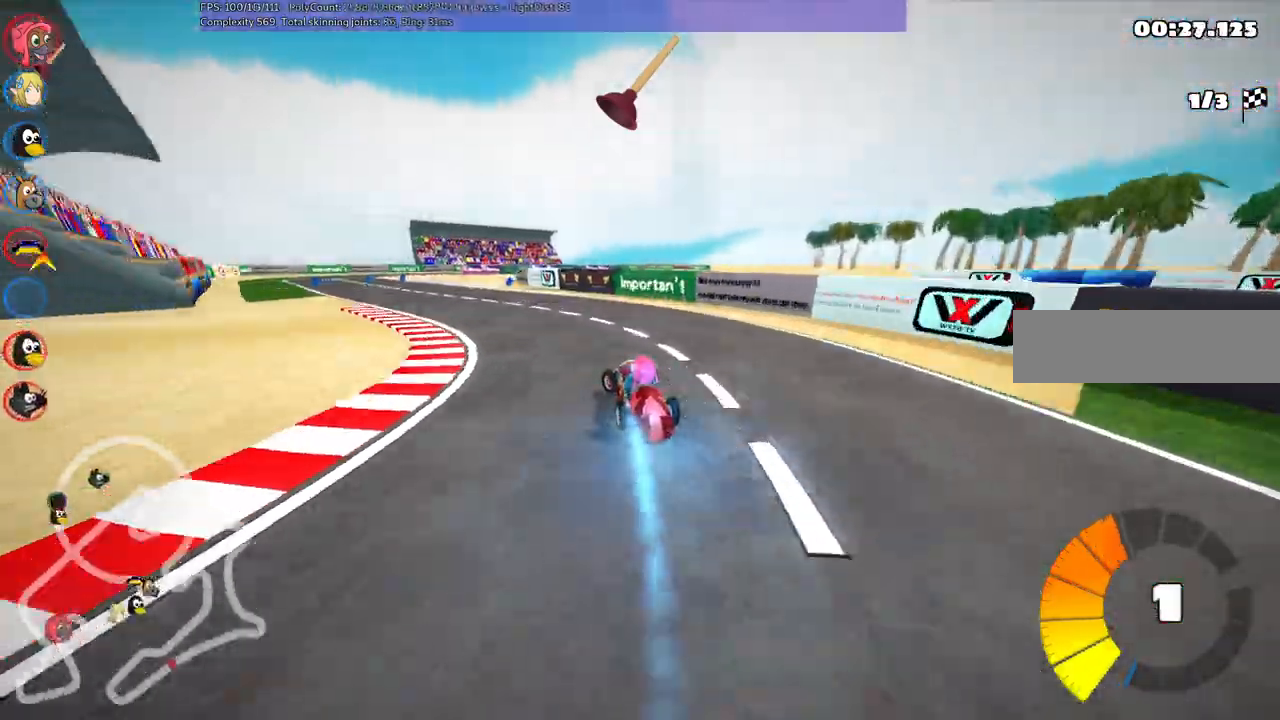
{"keys": ["up"], "events": [[333, "left", "up"]]}
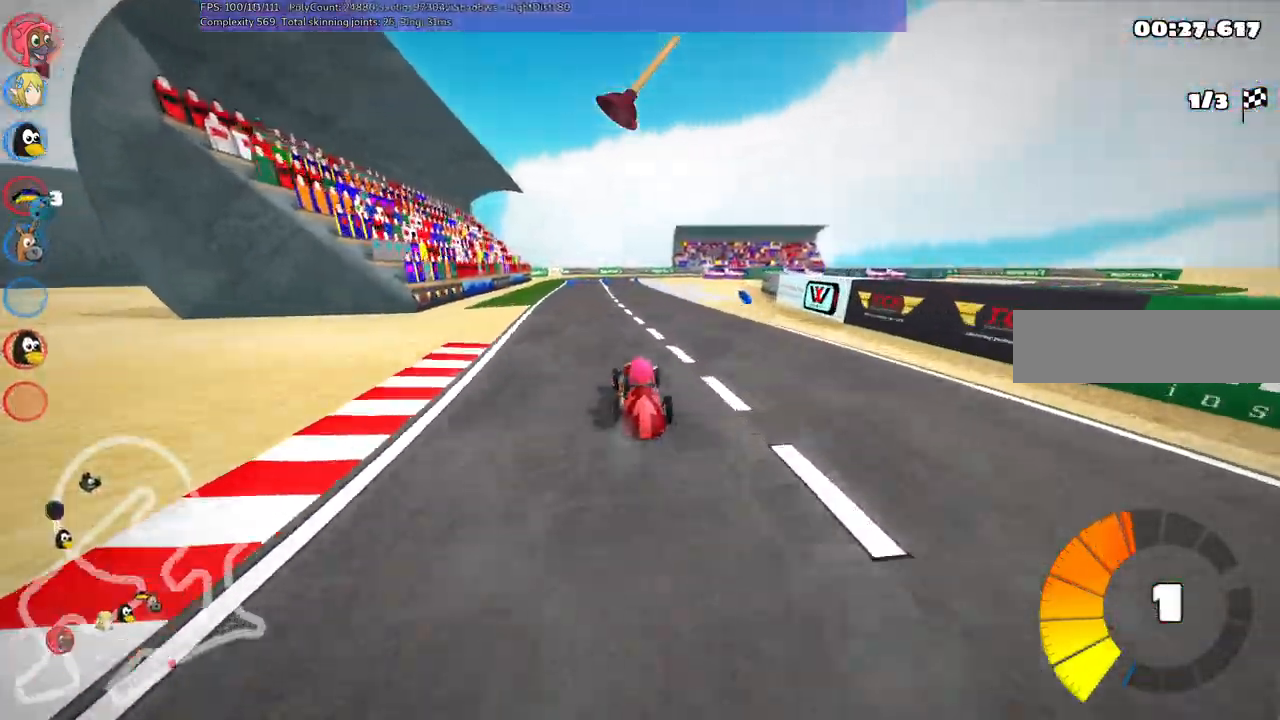
{"keys": ["up"], "events": [[183, "right", "down"], [250, "right", "up"]]}
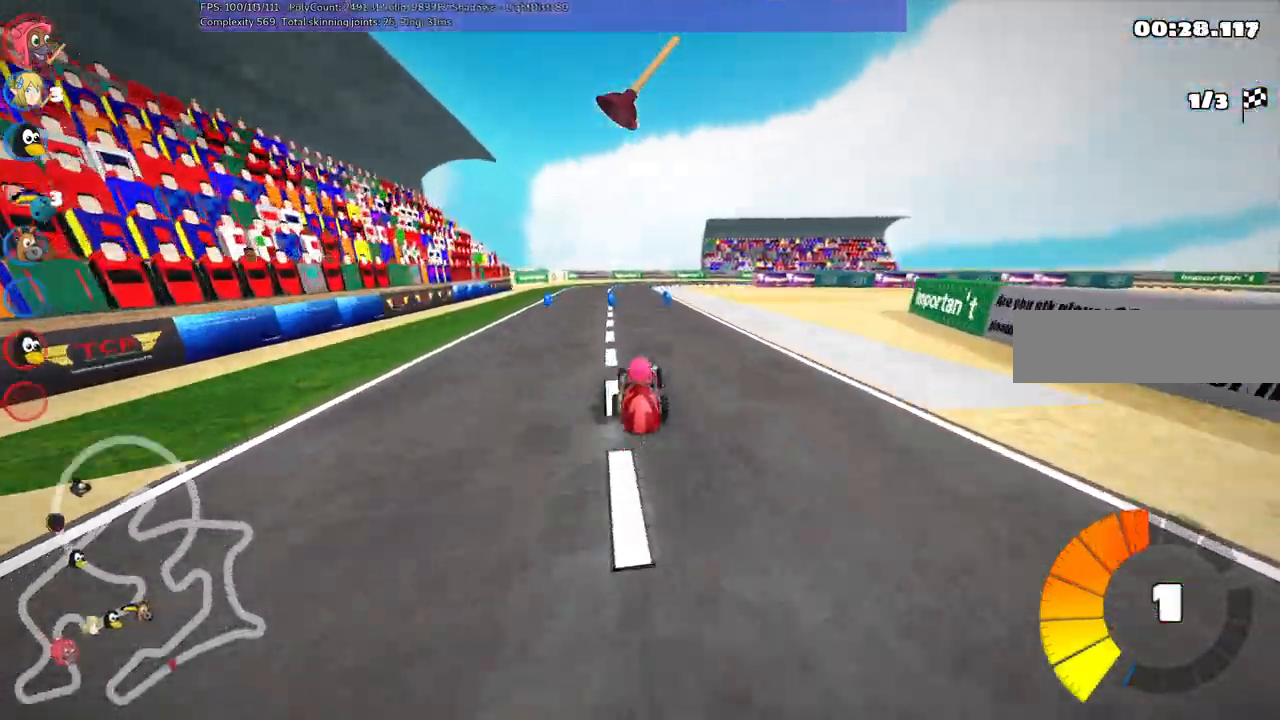
{"keys": ["left", "m", "up"], "events": [[83, "left", "down"], [217, "left", "up"], [217, "m", "down"], [267, "right", "down"], [350, "left", "down"], [400, "right", "up"]]}
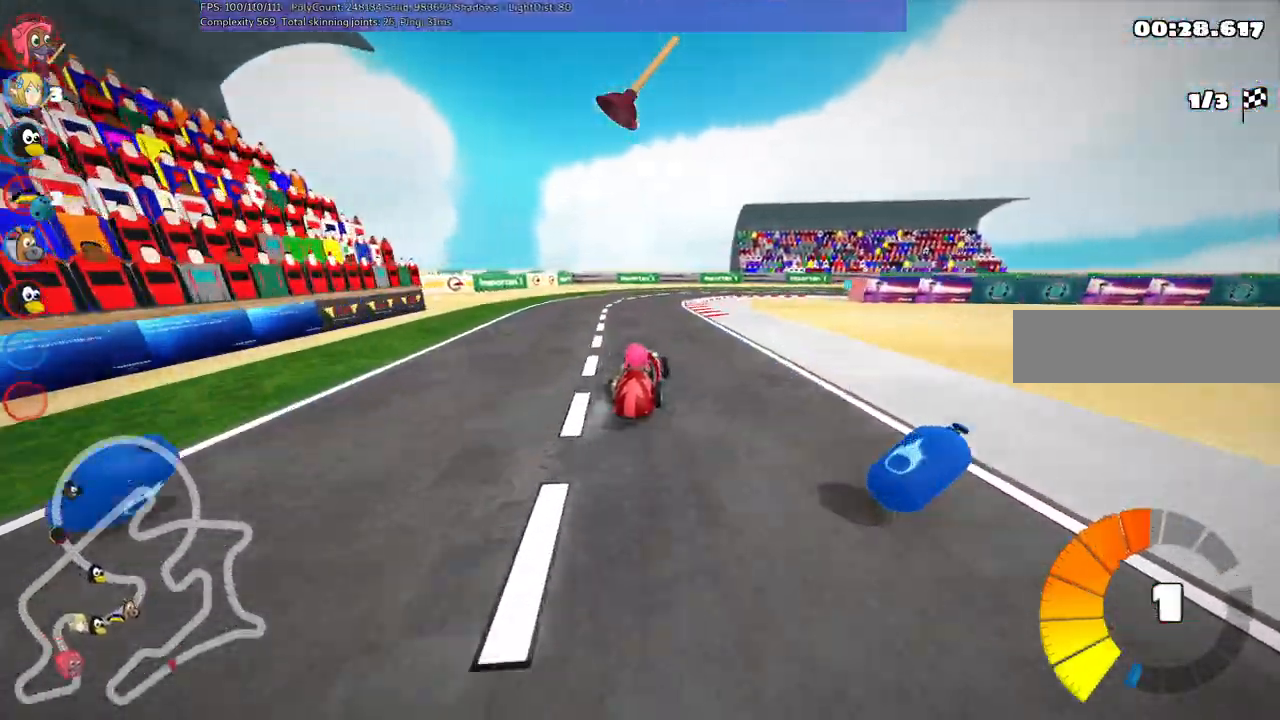
{"keys": ["left", "m", "right", "up"], "events": [[183, "right", "down"]]}
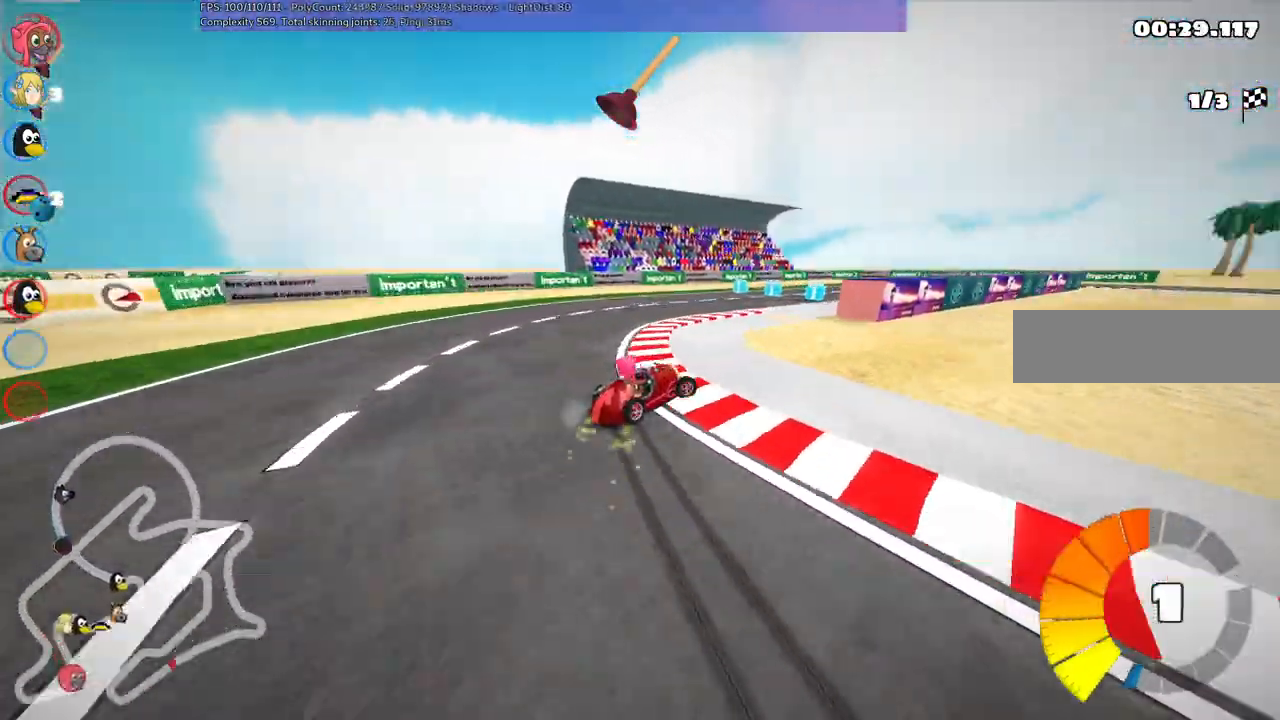
{"keys": ["left", "m", "right", "up"], "events": [[383, "right", "up"], [483, "right", "down"]]}
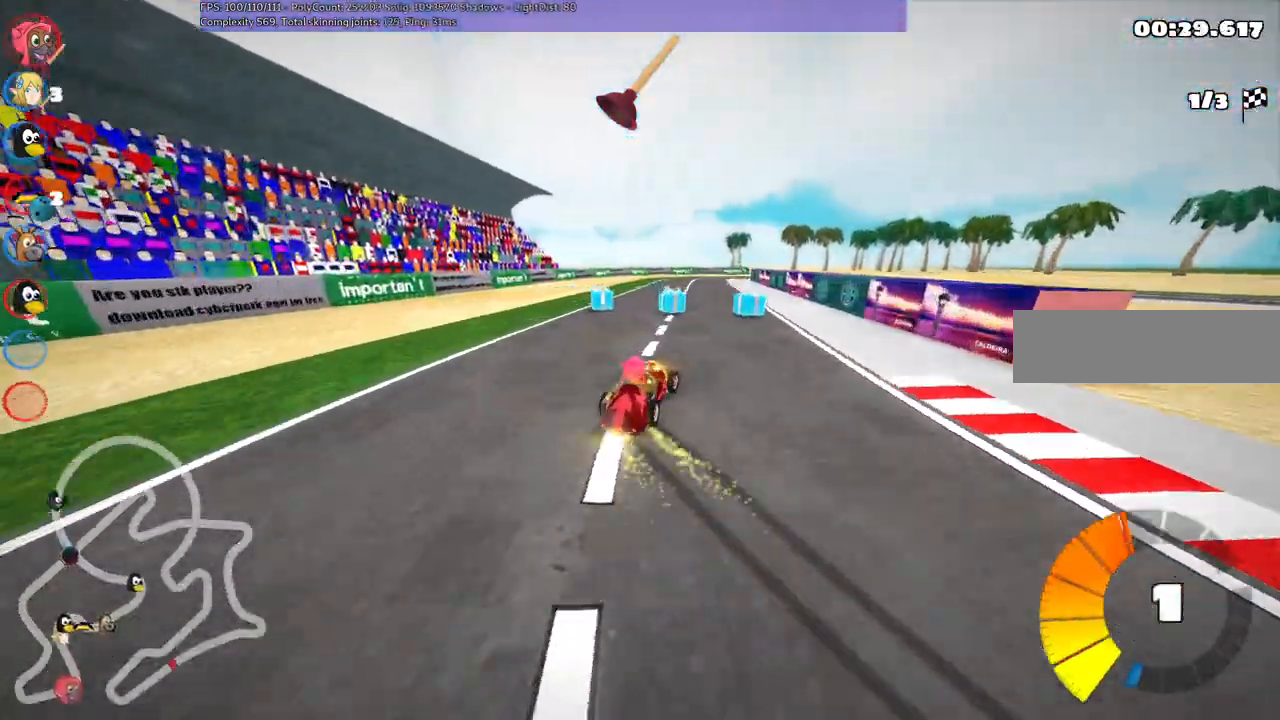
{"keys": ["left", "m", "right", "up"]}
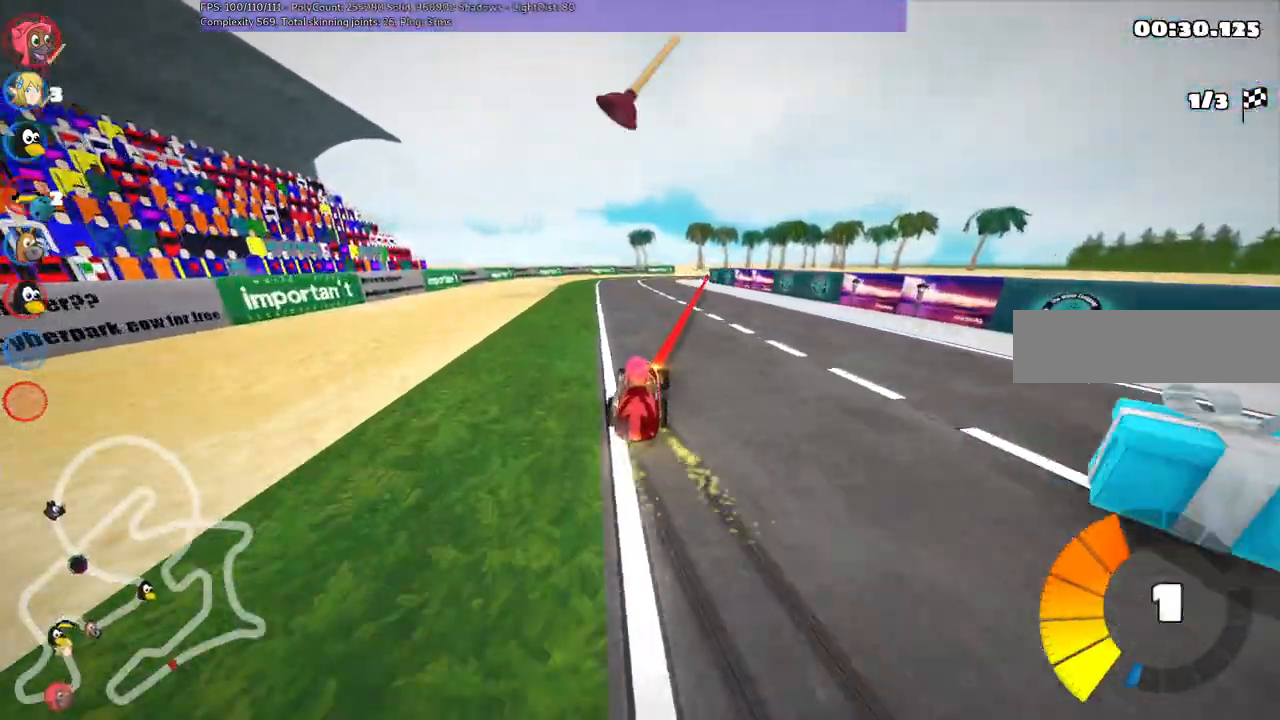
{"keys": ["left", "m", "right", "up"], "events": [[117, "right", "up"], [483, "right", "down"]]}
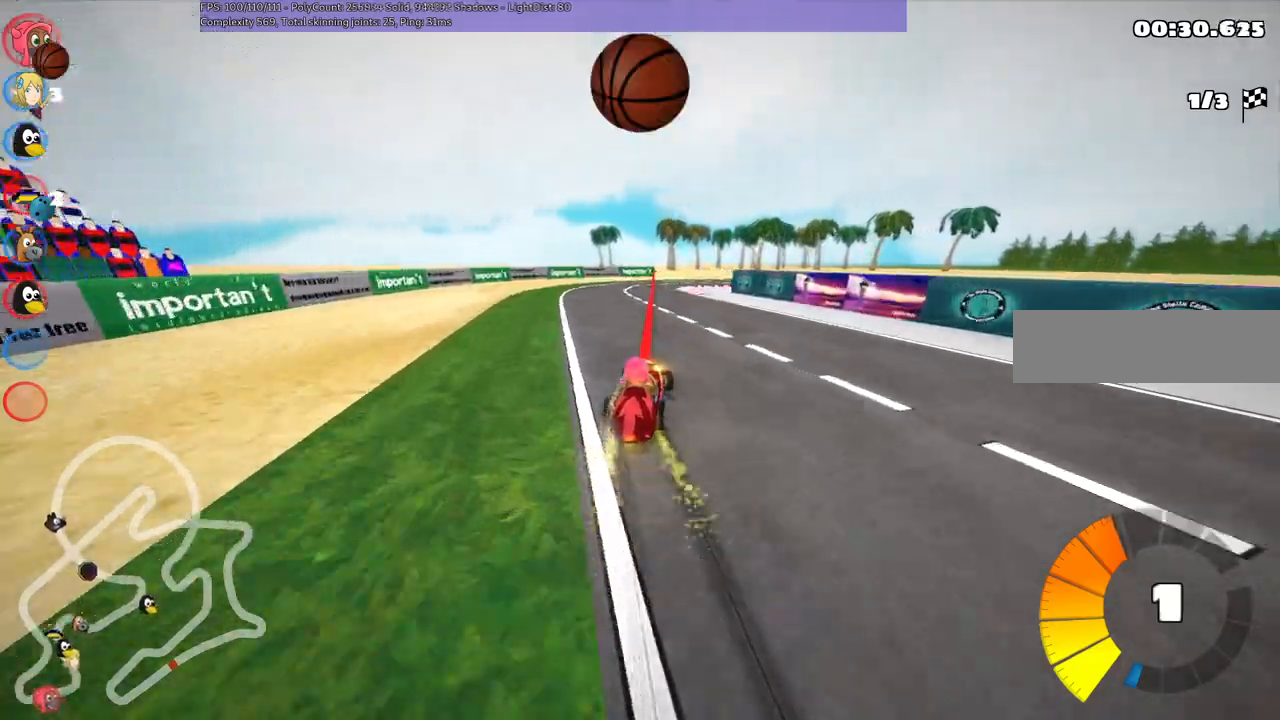
{"keys": ["left", "m", "right", "up"], "events": [[133, "right", "up"], [467, "right", "down"]]}
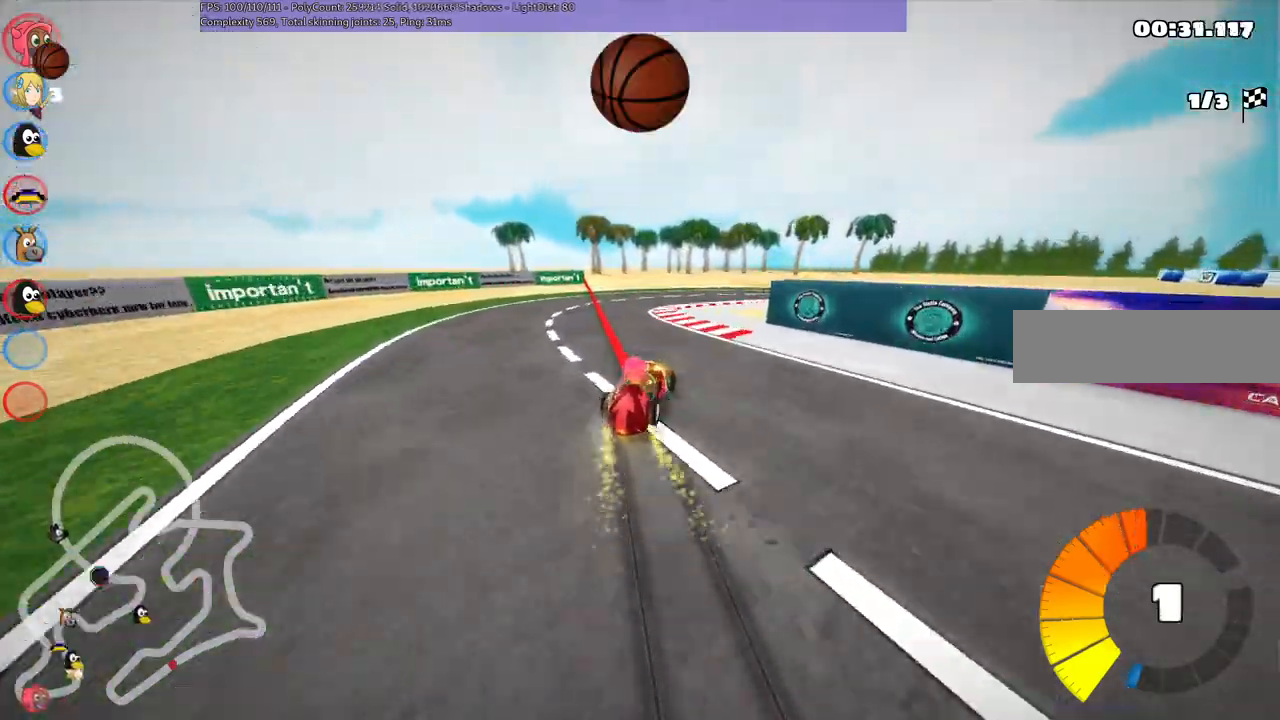
{"keys": ["left", "n", "right", "up"], "events": [[450, "n", "down"], [467, "m", "up"]]}
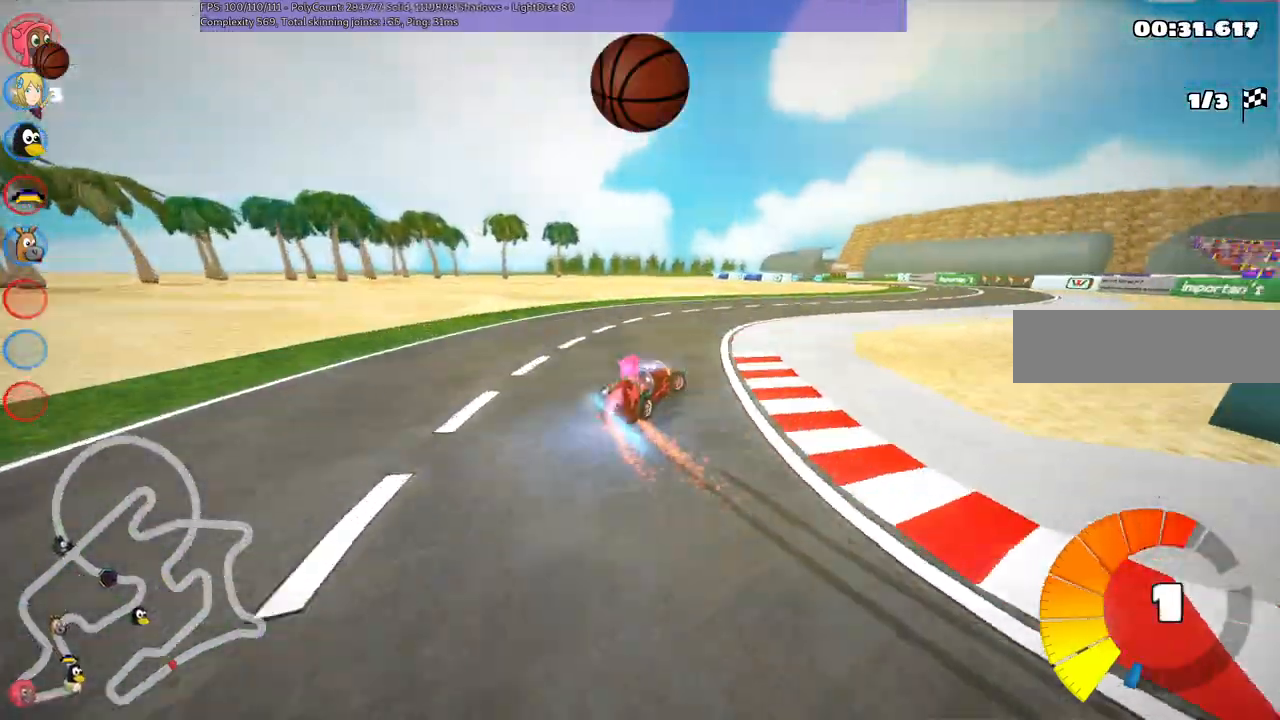
{"keys": ["up"], "events": [[167, "n", "up"], [200, "left", "up"], [383, "right", "up"]]}
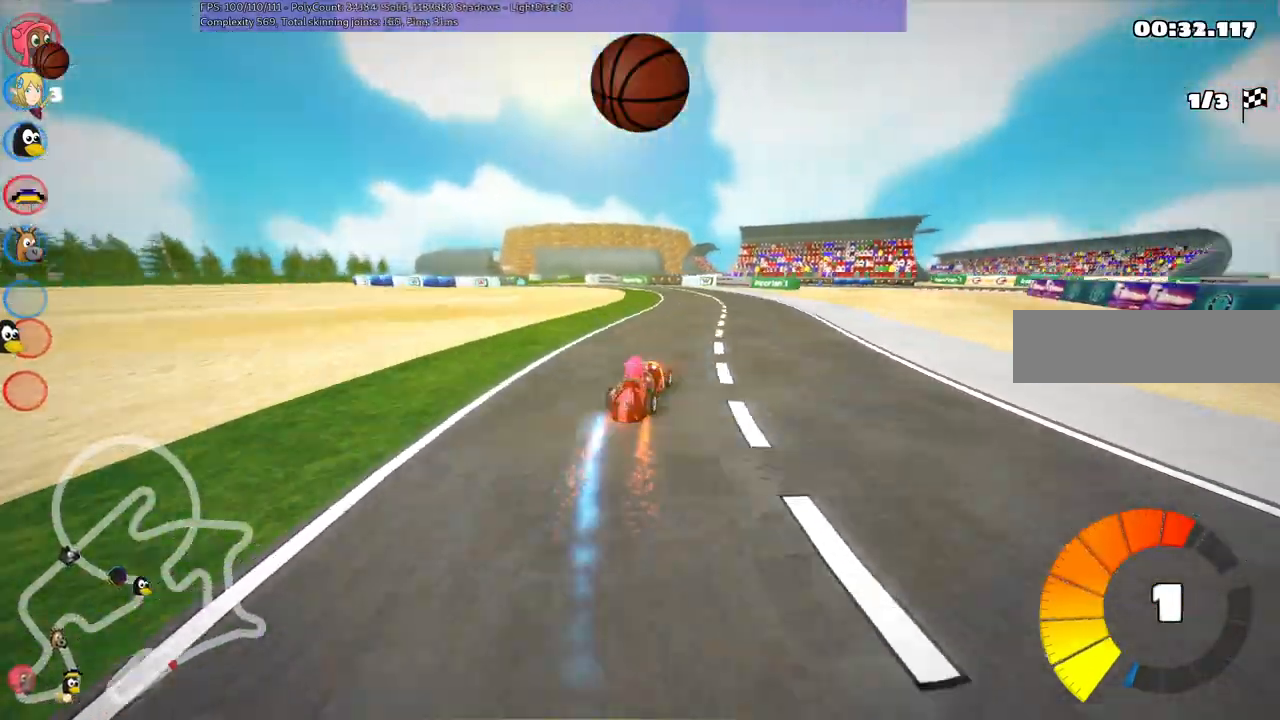
{"keys": ["m", "right", "up"], "events": [[167, "left", "down"], [217, "m", "down"], [317, "right", "down"], [350, "left", "up"]]}
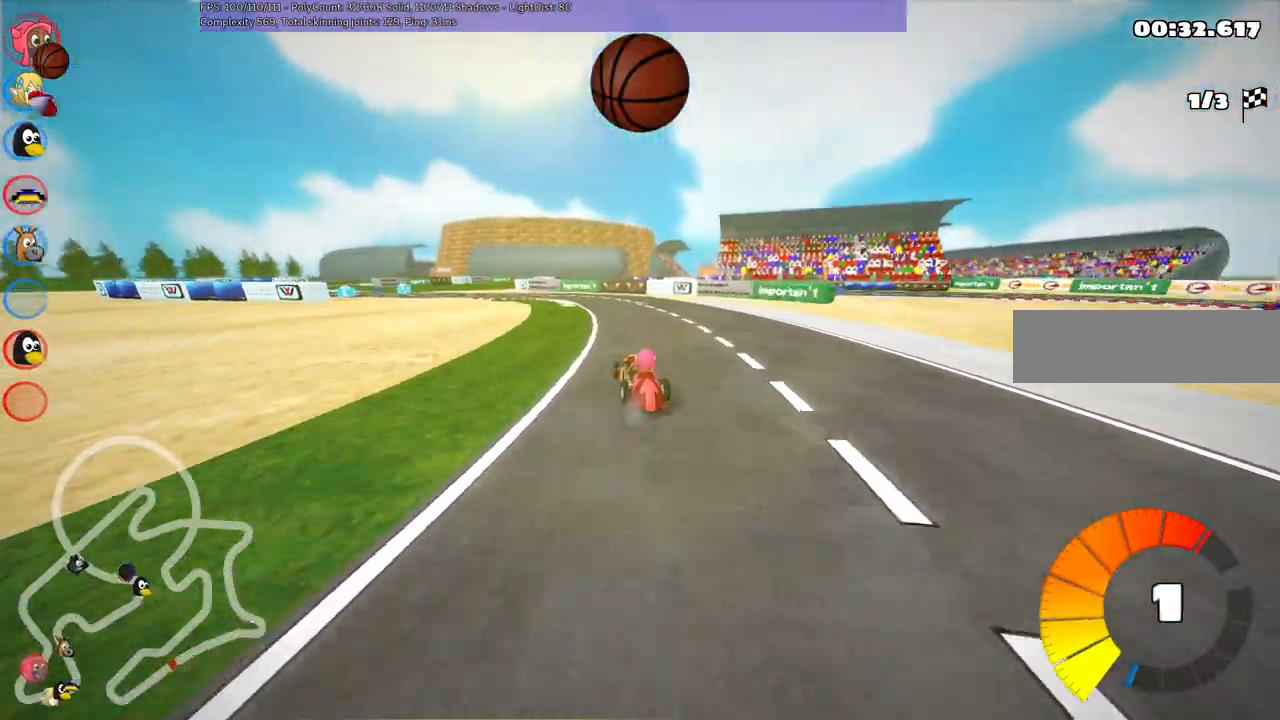
{"keys": ["left", "up"], "events": [[217, "left", "down"], [400, "m", "up"], [450, "right", "up"]]}
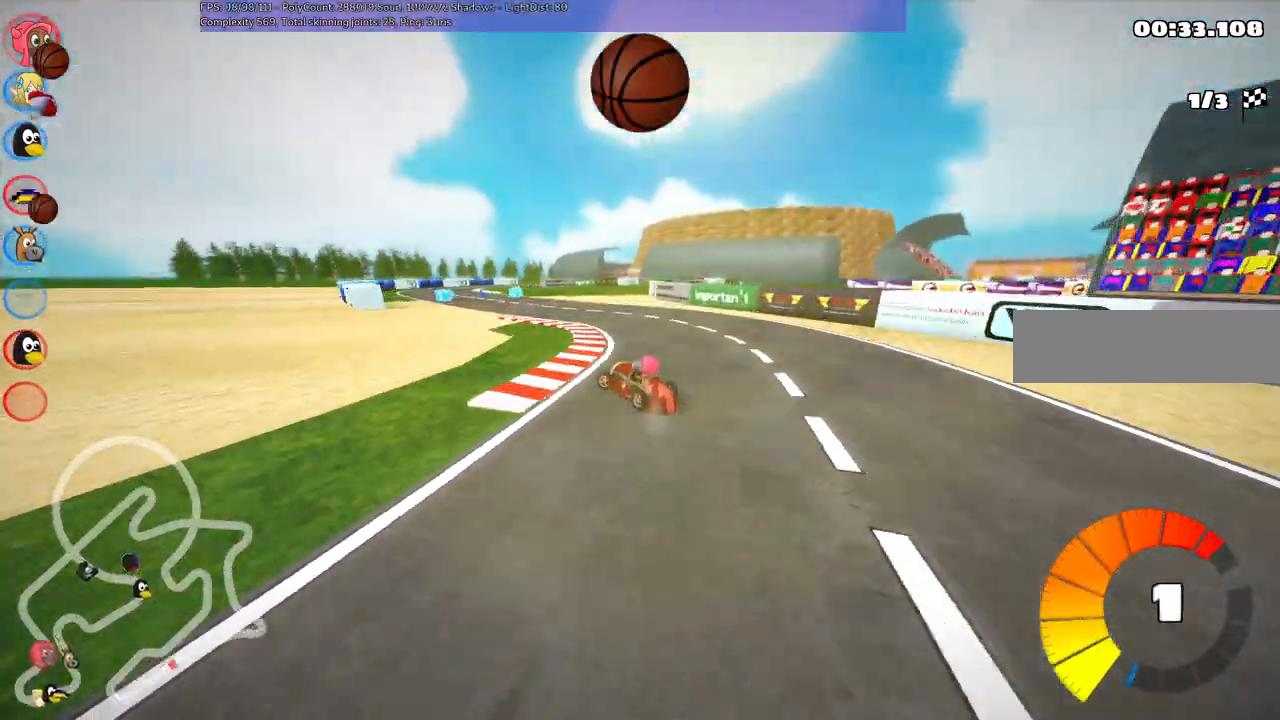
{"keys": ["m", "right", "up"], "events": [[183, "left", "up"], [467, "m", "down"], [467, "right", "down"]]}
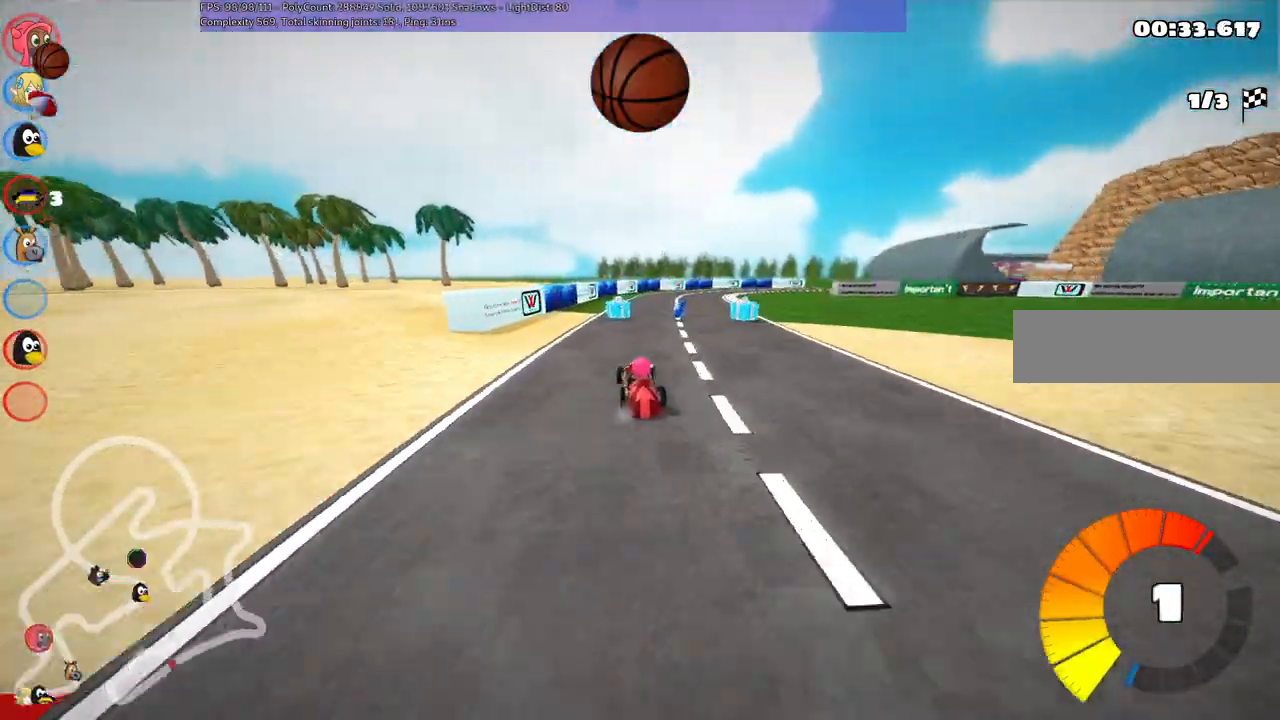
{"keys": ["left", "m", "right", "up"], "events": [[183, "left", "down"], [233, "right", "up"], [417, "right", "down"]]}
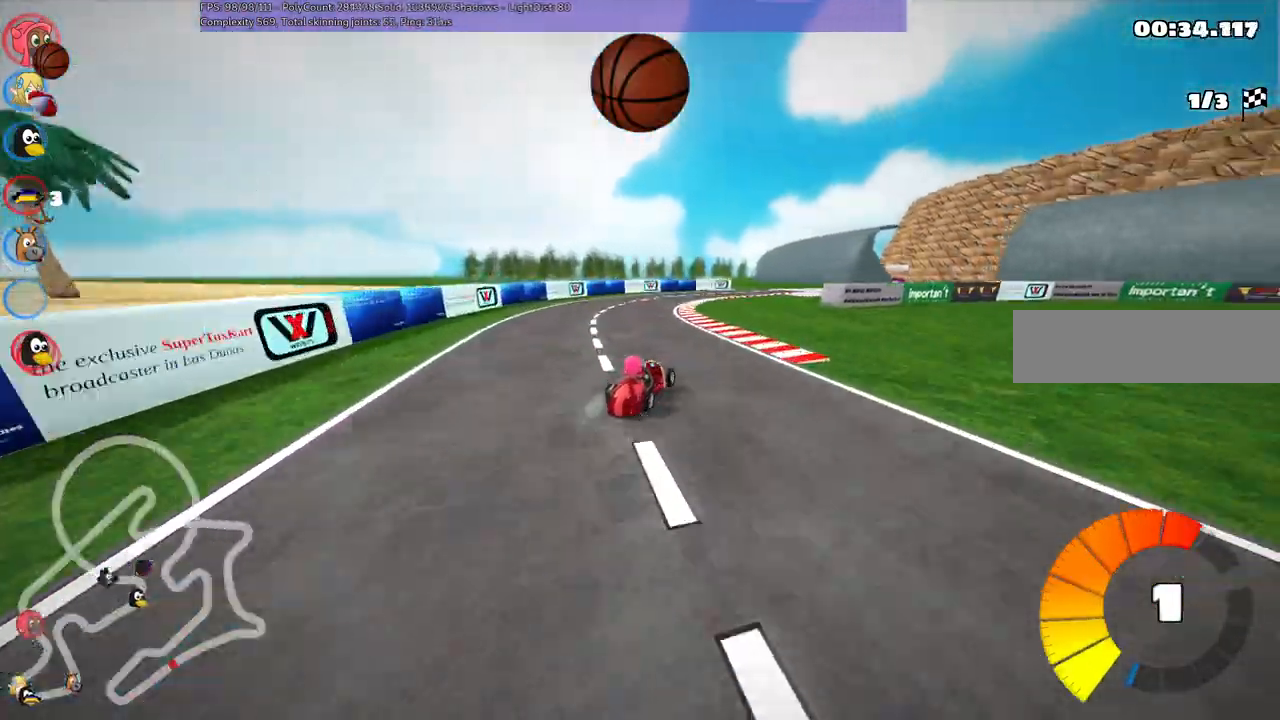
{"keys": ["left", "m", "up"], "events": [[17, "right", "up"], [250, "right", "down"], [333, "right", "up"]]}
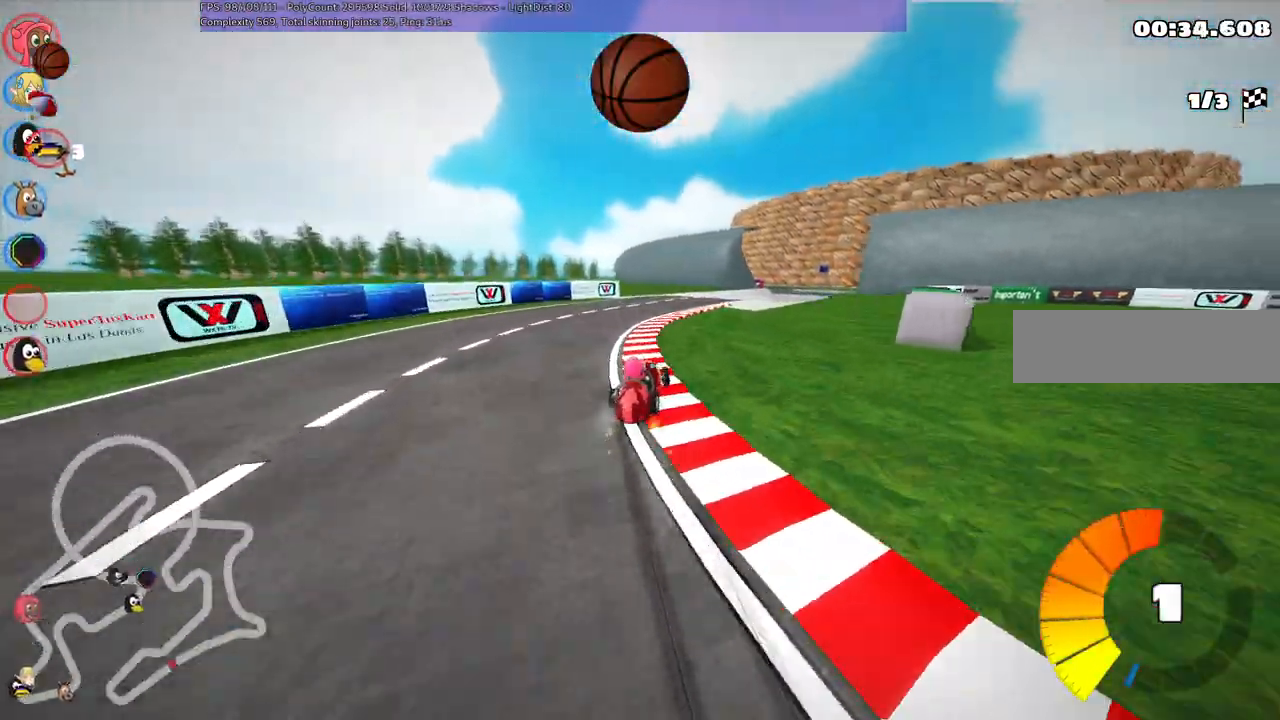
{"keys": ["left", "m", "up"], "events": [[17, "right", "down"], [383, "right", "up"]]}
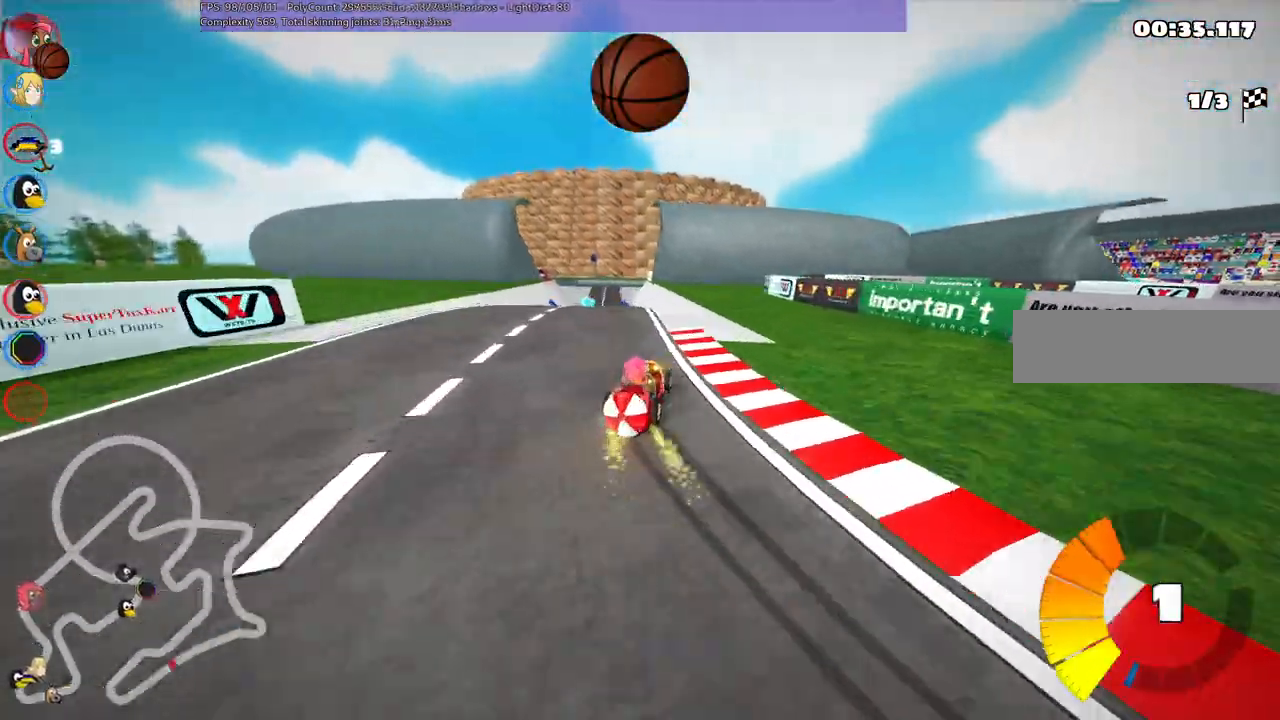
{"keys": ["up"], "events": [[217, "m", "up"], [217, "n", "down"], [300, "left", "up"], [350, "n", "up"]]}
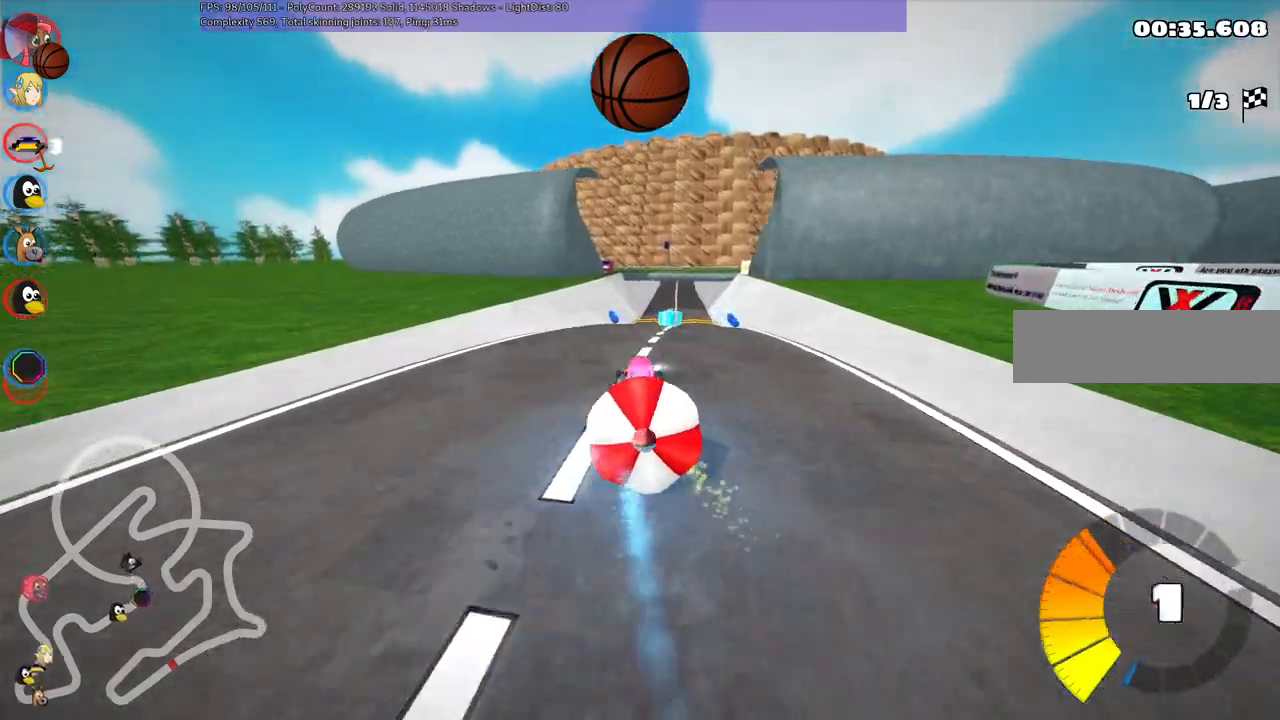
{"keys": ["down"], "events": [[217, "left", "down"], [267, "left", "up"], [267, "up", "up"], [350, "down", "down"]]}
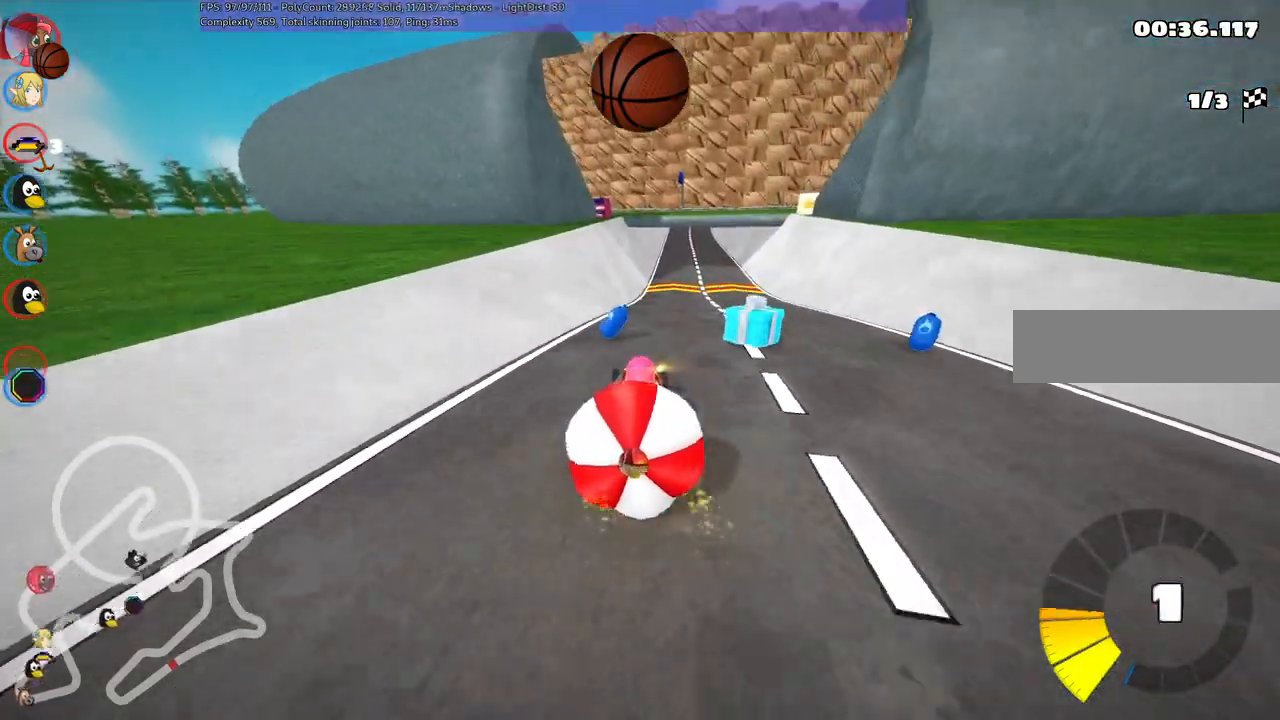
{"keys": ["right", "up"], "events": [[133, "down", "up"], [133, "up", "down"], [417, "right", "down"]]}
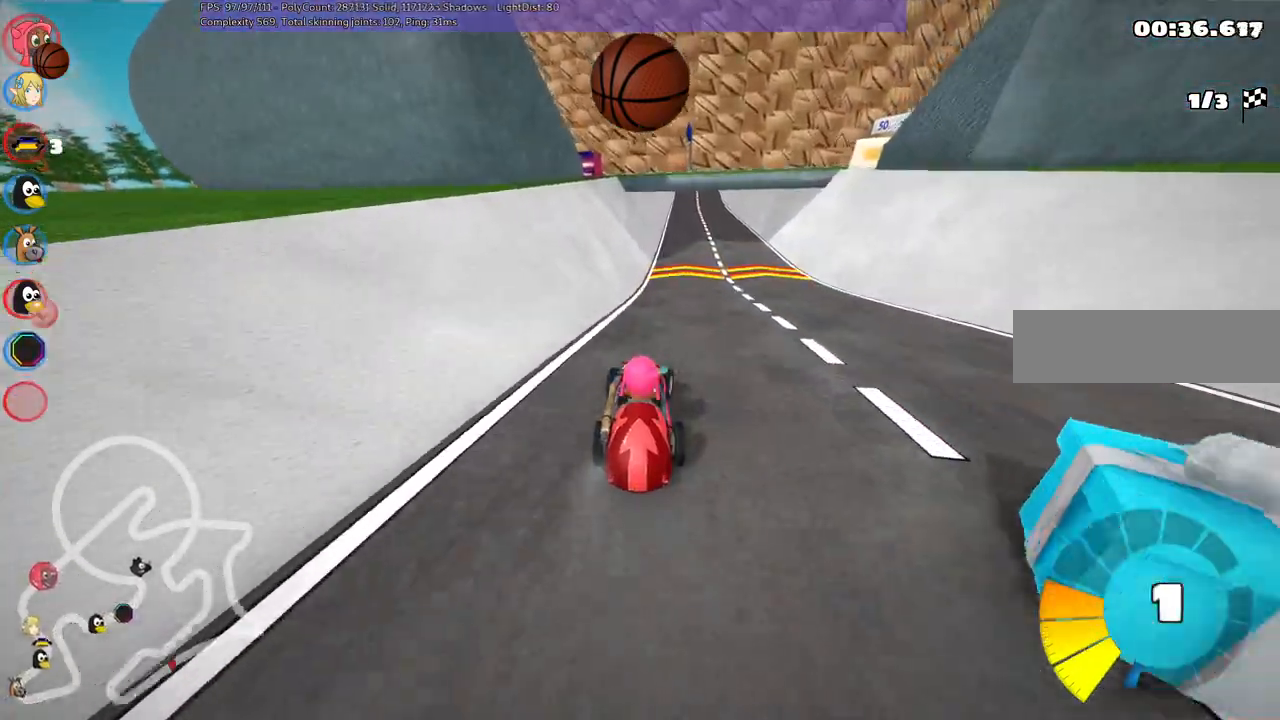
{"keys": ["up"], "events": [[133, "right", "up"]]}
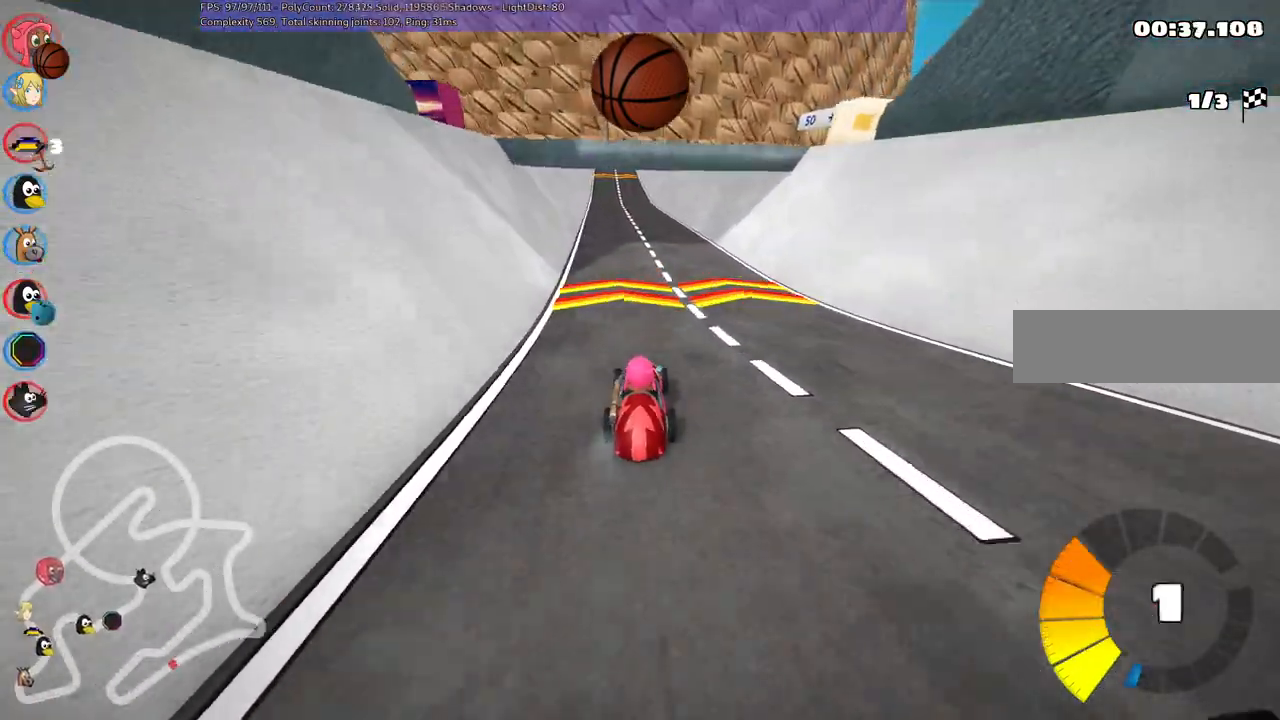
{"keys": ["up"], "events": []}
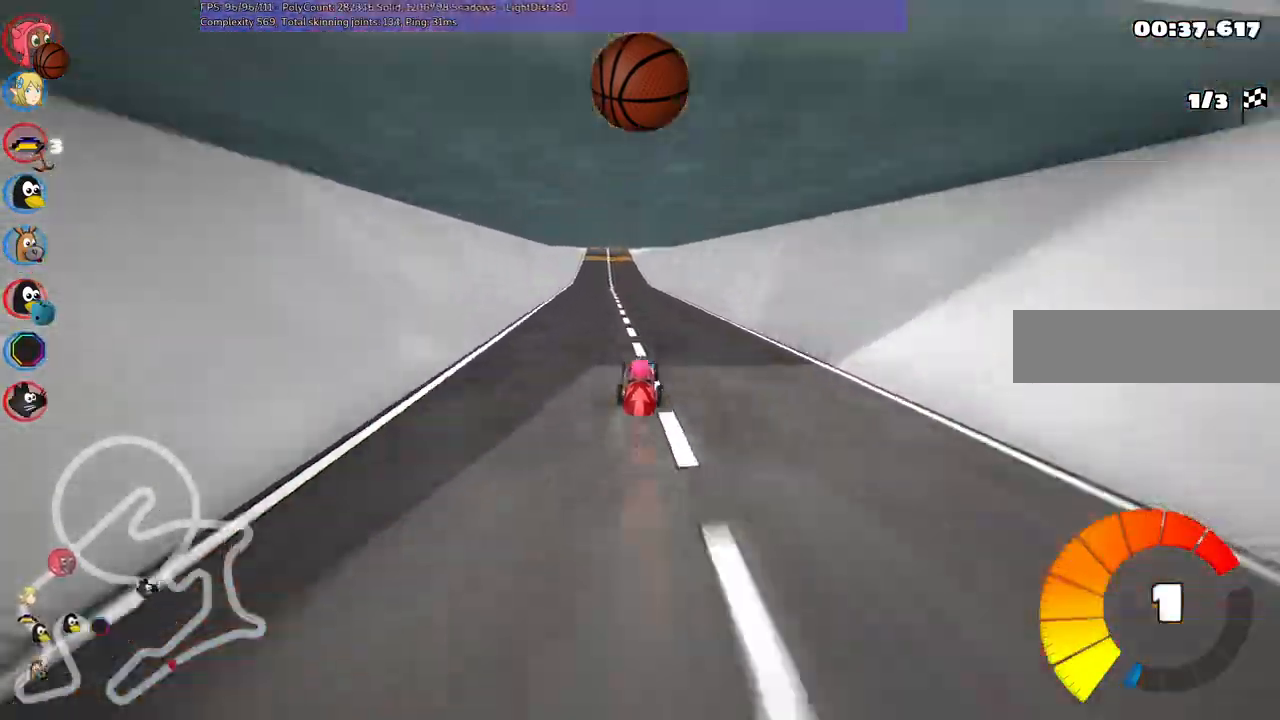
{"keys": ["up"], "events": [[17, "left", "down"], [150, "left", "up"]]}
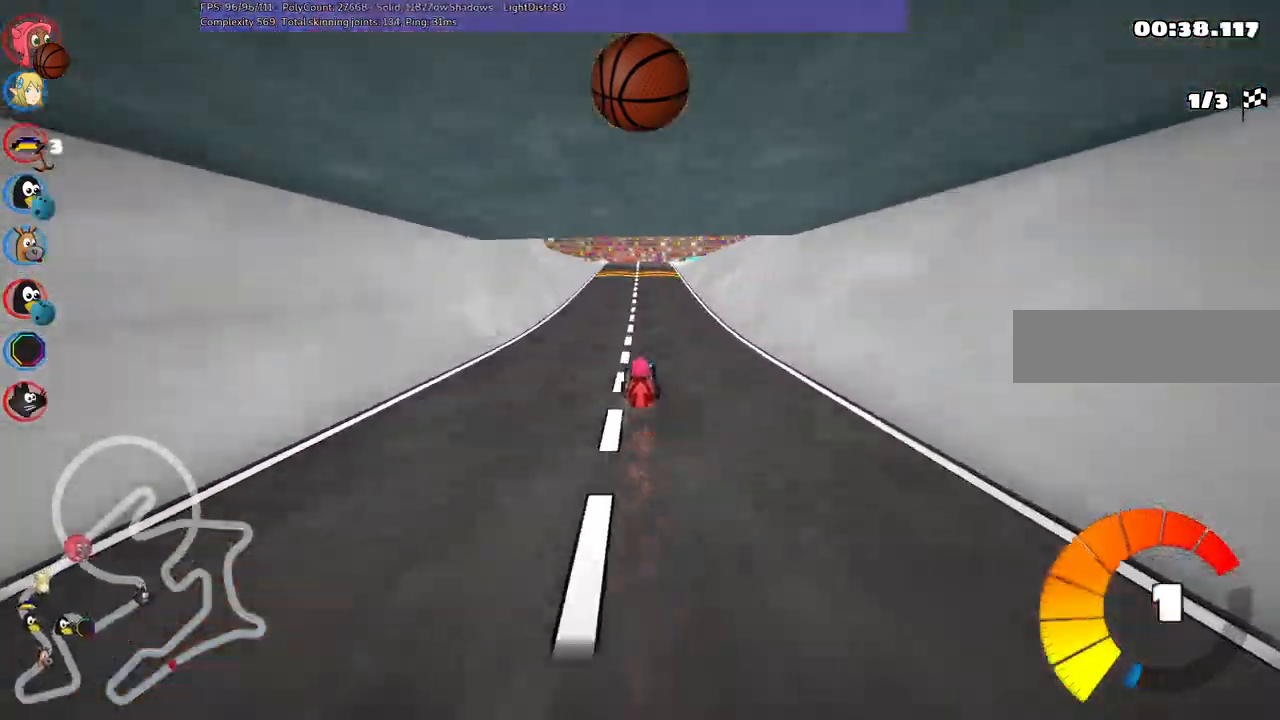
{"keys": ["left", "m", "up"], "events": [[117, "left", "down"], [300, "left", "up"], [350, "m", "down"], [350, "right", "down"], [450, "left", "down"], [483, "right", "up"]]}
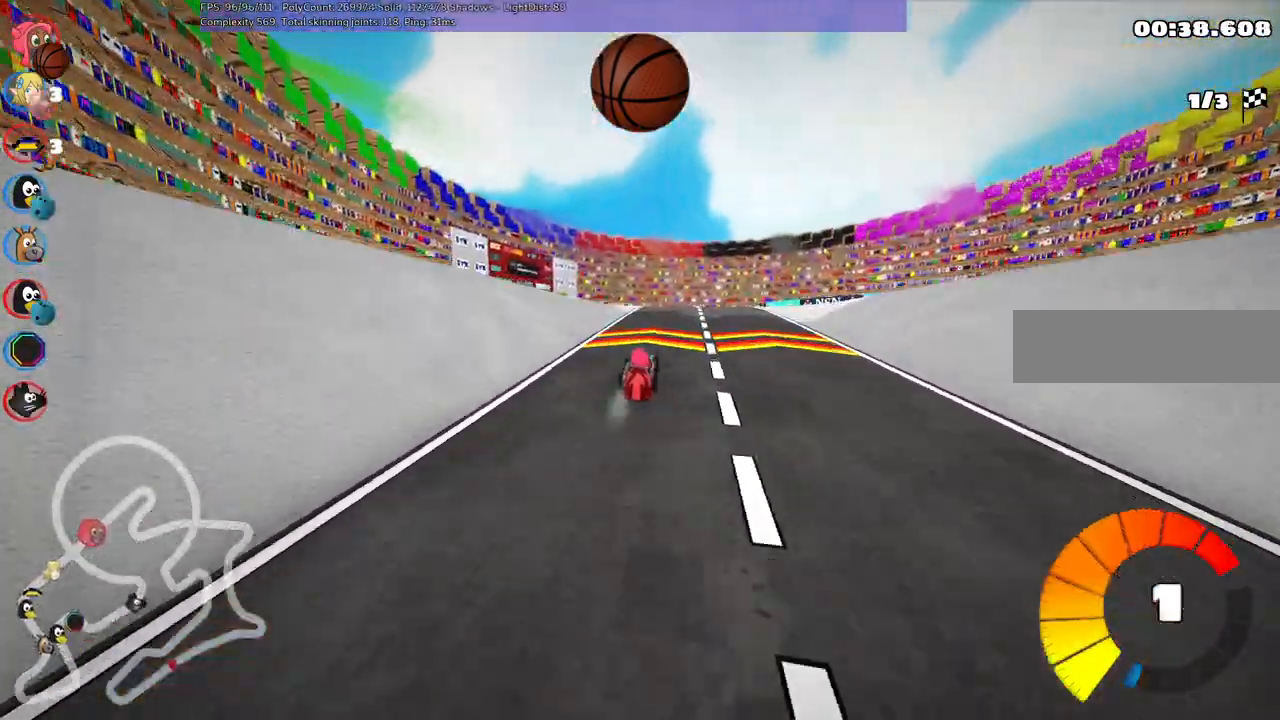
{"keys": ["left", "m"], "events": [[300, "up", "up"]]}
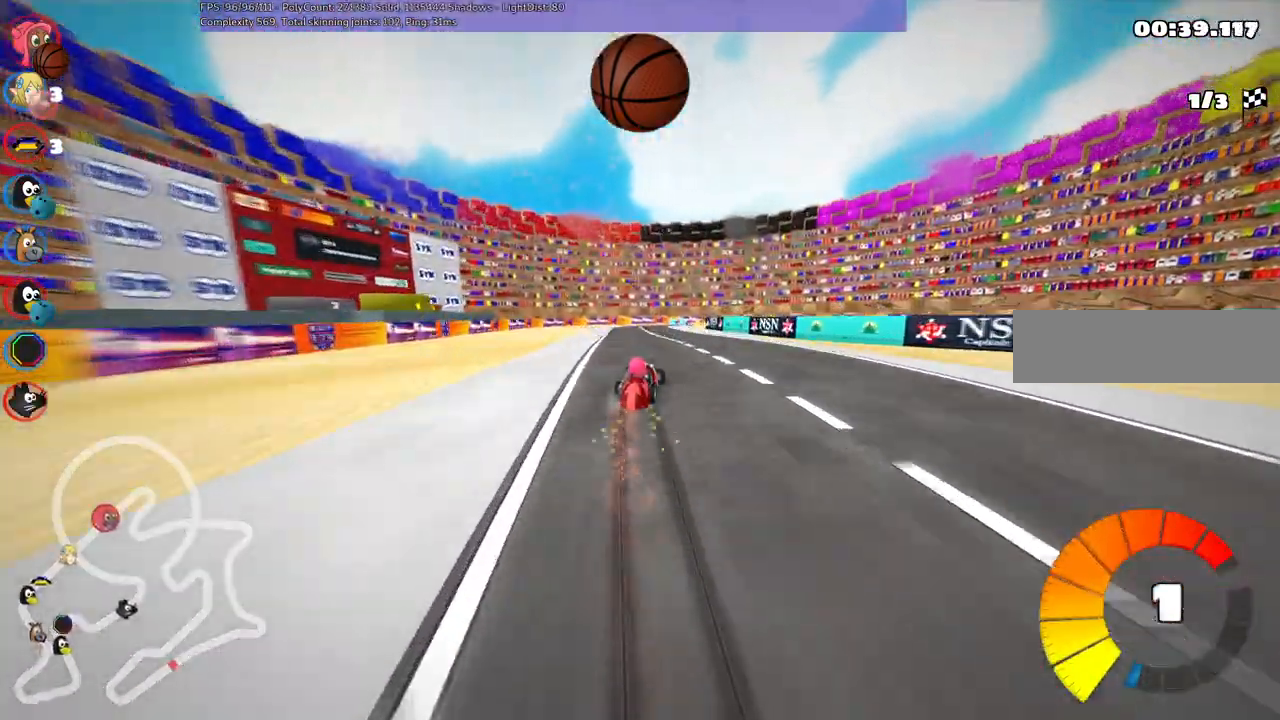
{"keys": ["down", "left", "m"], "events": [[450, "down", "down"]]}
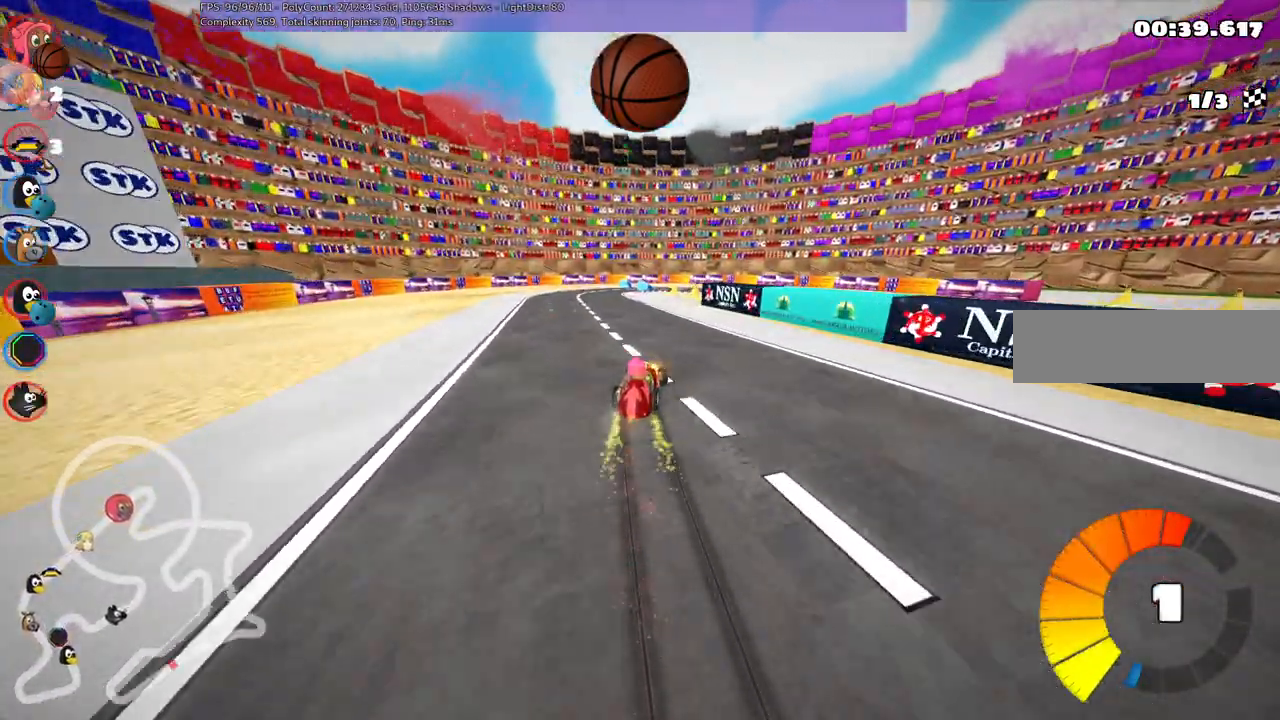
{"keys": ["down", "m", "right"], "events": [[367, "right", "down"], [467, "left", "up"]]}
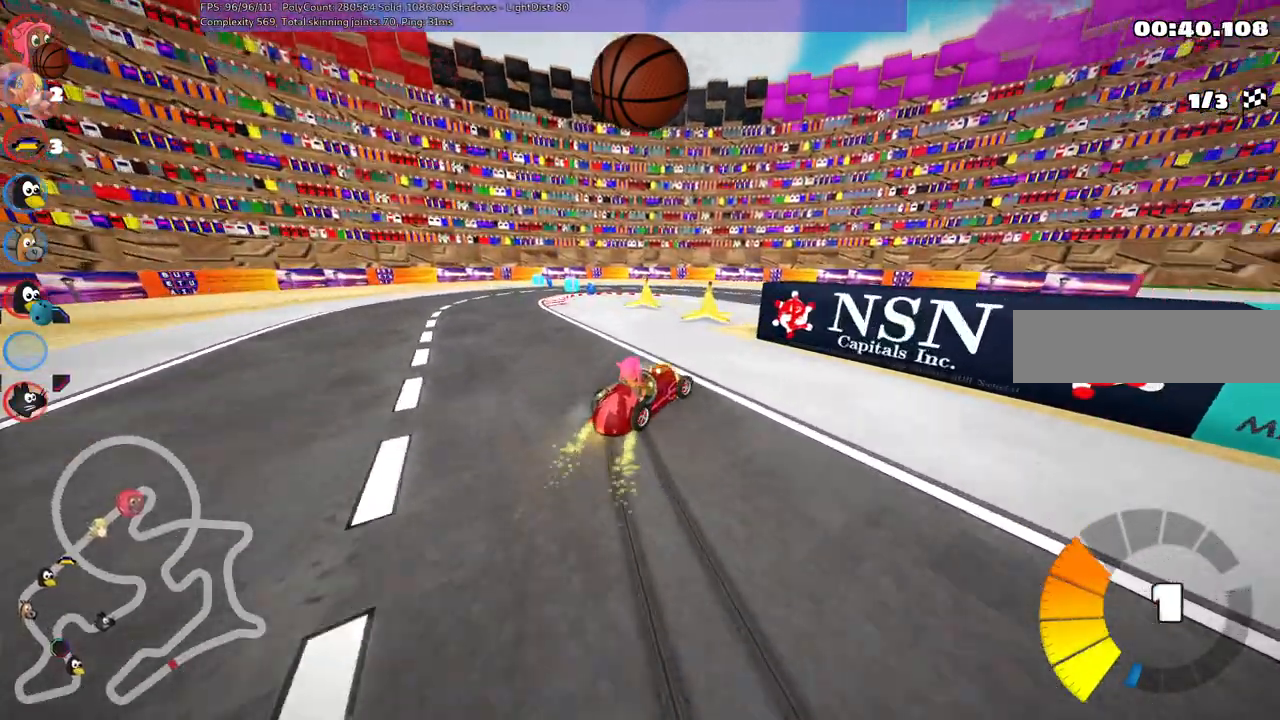
{"keys": ["right", "up"], "events": [[50, "down", "up"], [167, "m", "up"], [233, "up", "down"]]}
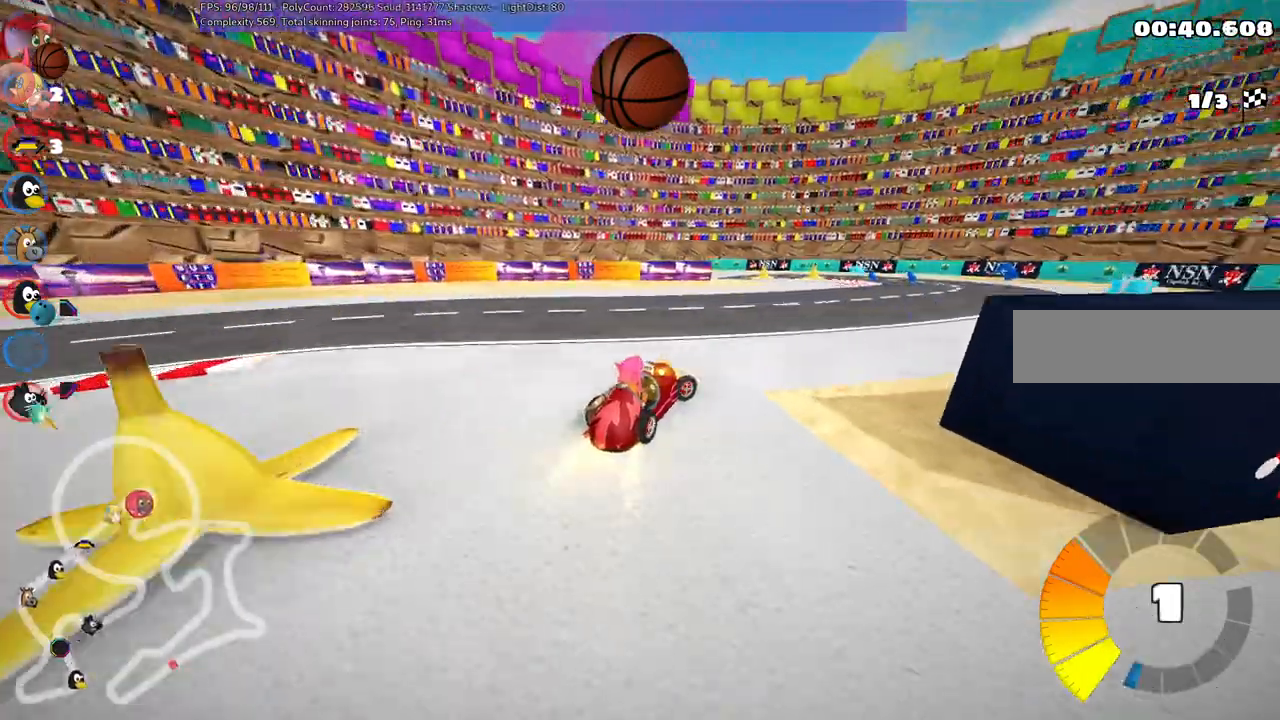
{"keys": []}
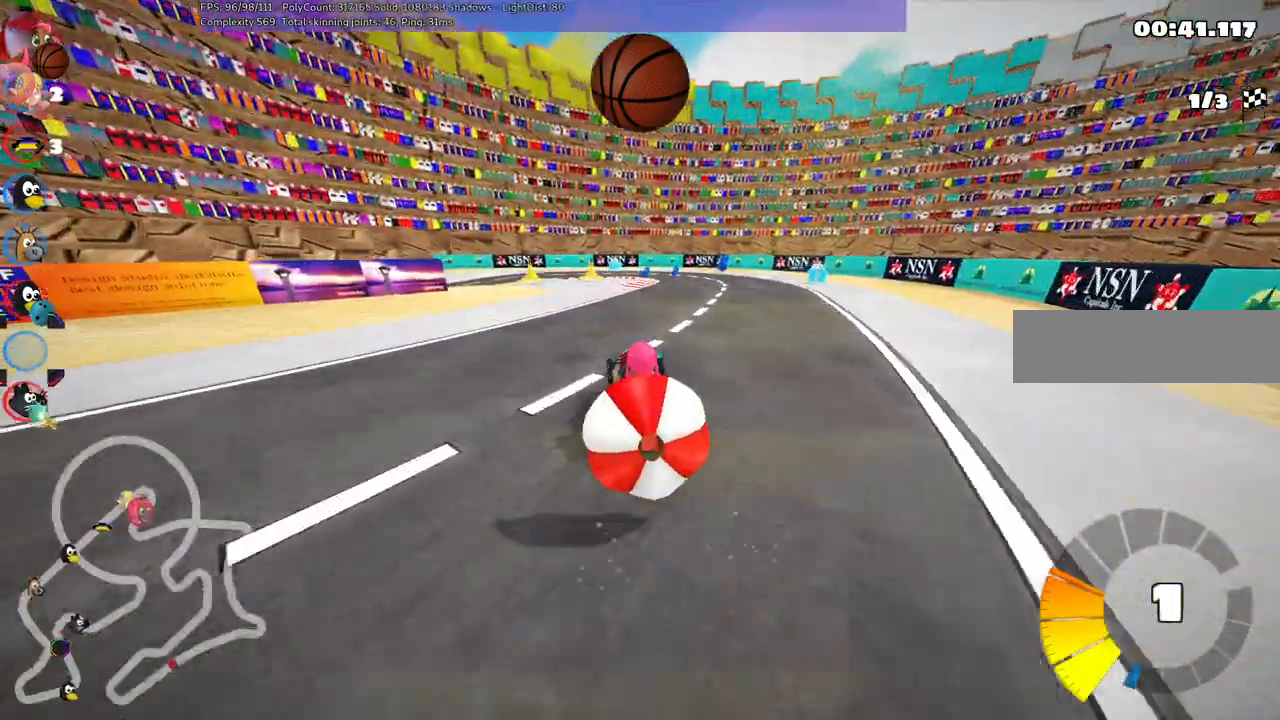
{"keys": ["up"], "events": [[67, "down", "down"], [250, "n", "down"], [300, "down", "up"], [300, "up", "down"], [383, "n", "up"]]}